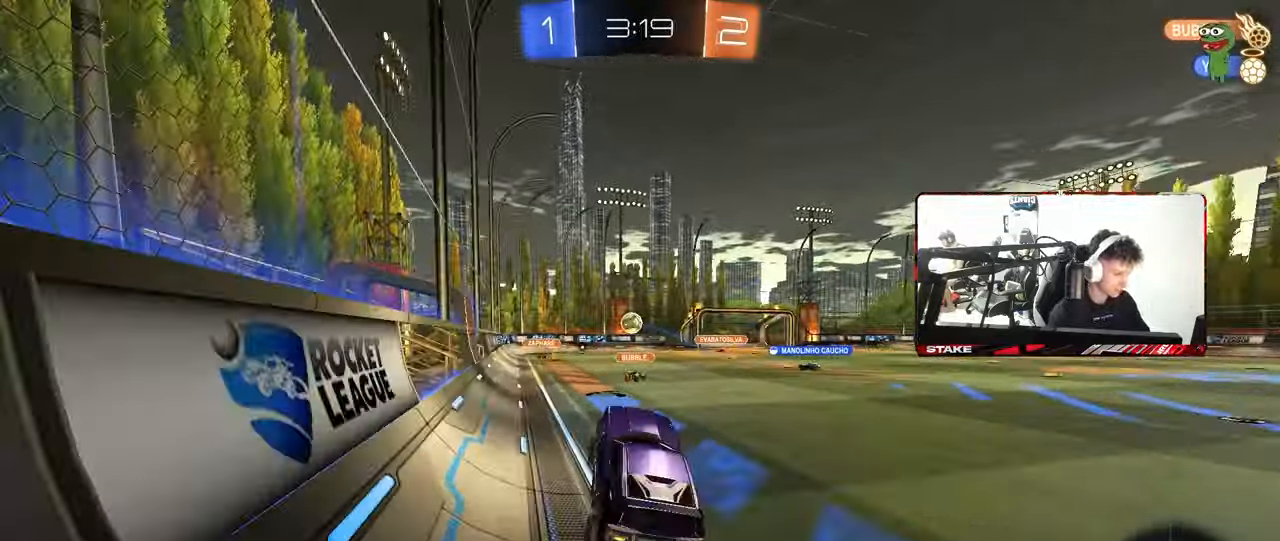
Gameplay with keyboard and mouse; each line is a JSON object with the keys and mouse buttons held at the frame after it. "events" lists presses ("down") and releases ("up") of "1", "2", "3", "4", "5", "a", "alt", "c", "caps_lock", "ctrl", "d", "e", "f", "g", "q", "r", "s", "shift", "space", "t", "tab", "v", "w", "x", "z", "mouse_left", "mouse_wheel" and "mouse_right" between this image and that frame as [ms after this image, input, new state], when the widget could be followed in between. "mouse_left", "mouse_wheel", "mouse_right" = the "left", "wheel", "right" buttons of the "mouse" list. No other keys are recorded. "wheel" means that the mouse wheel is clicked or scrolled. "mouse_move" is the direction in which the mouse moves at that frame (one of eight, or "still"), when it could be read.
{"keys": ["w"], "mouse": ["right"], "mouse_move": "left", "events": [[50, "d", "down"], [133, "d", "up"], [183, "a", "down"], [233, "a", "up"], [333, "w", "down"], [467, "mouse_right", "down"]]}
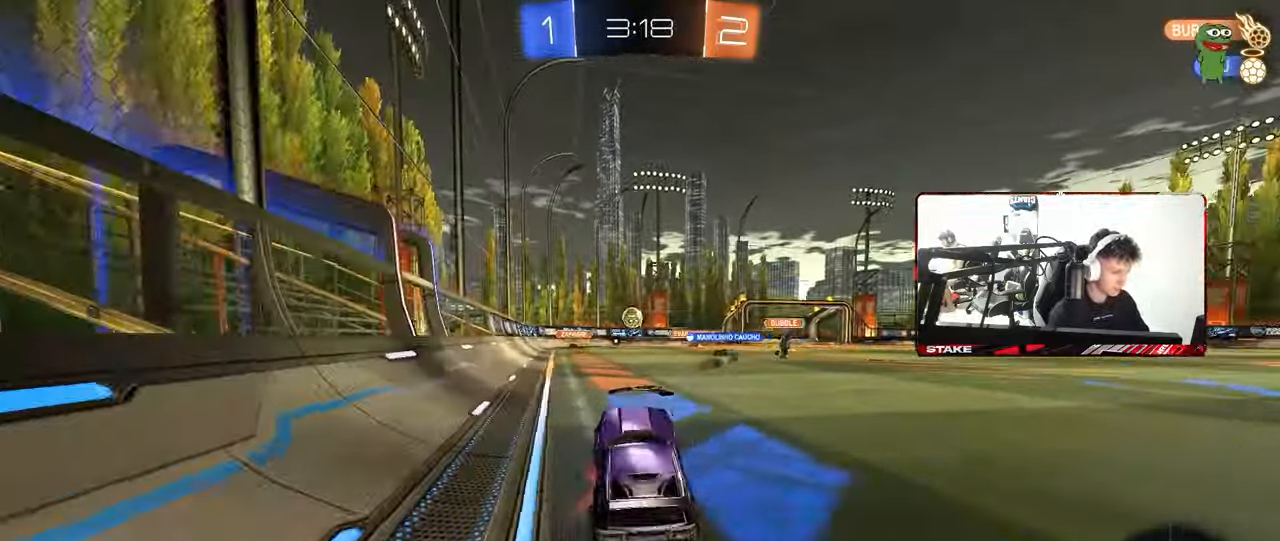
{"keys": ["a", "w"], "mouse": [], "mouse_move": "still", "events": [[117, "mouse_right", "up"], [200, "a", "down"], [200, "shift", "down"], [350, "shift", "up"]]}
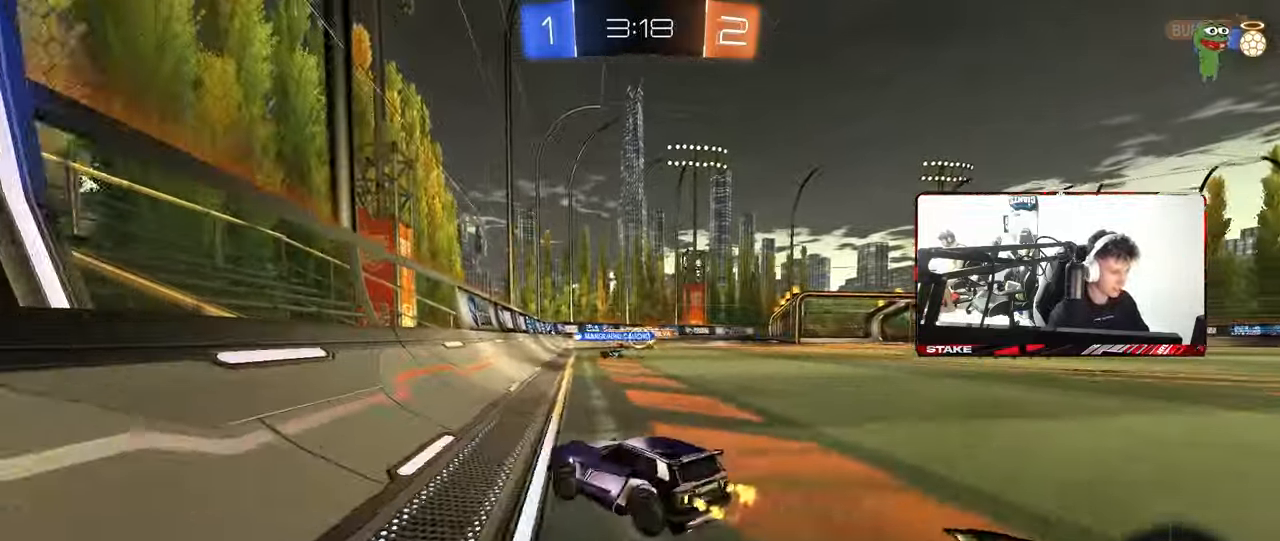
{"keys": ["a", "shift", "w"], "mouse": [], "mouse_move": "still", "events": [[133, "shift", "down"], [217, "shift", "up"], [450, "shift", "down"]]}
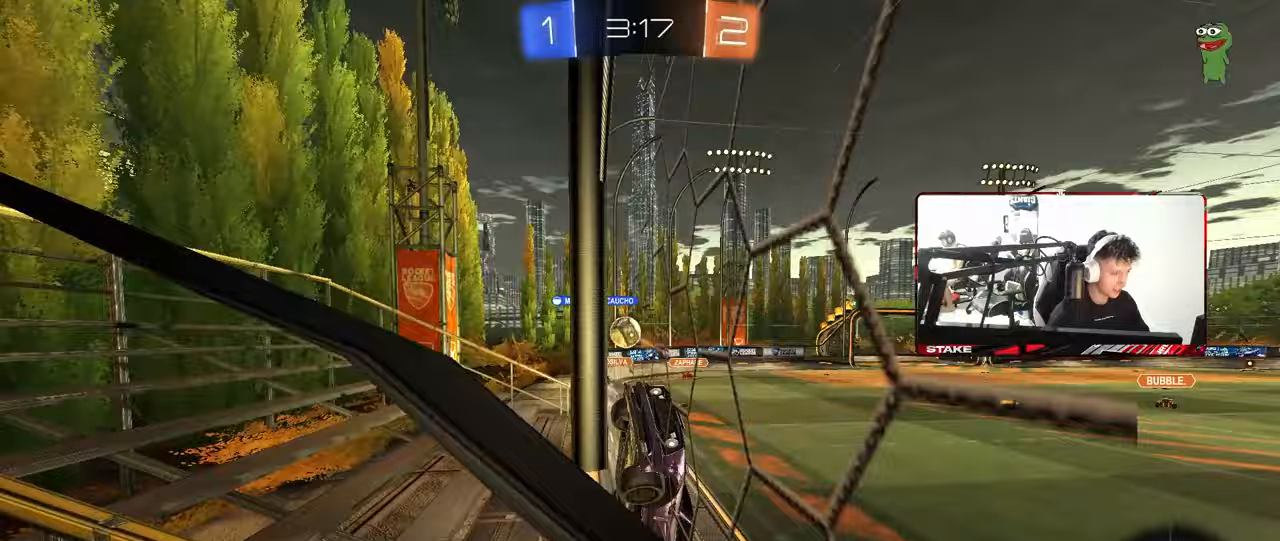
{"keys": ["w"], "mouse": [], "mouse_move": "still", "events": [[50, "shift", "up"], [467, "a", "up"]]}
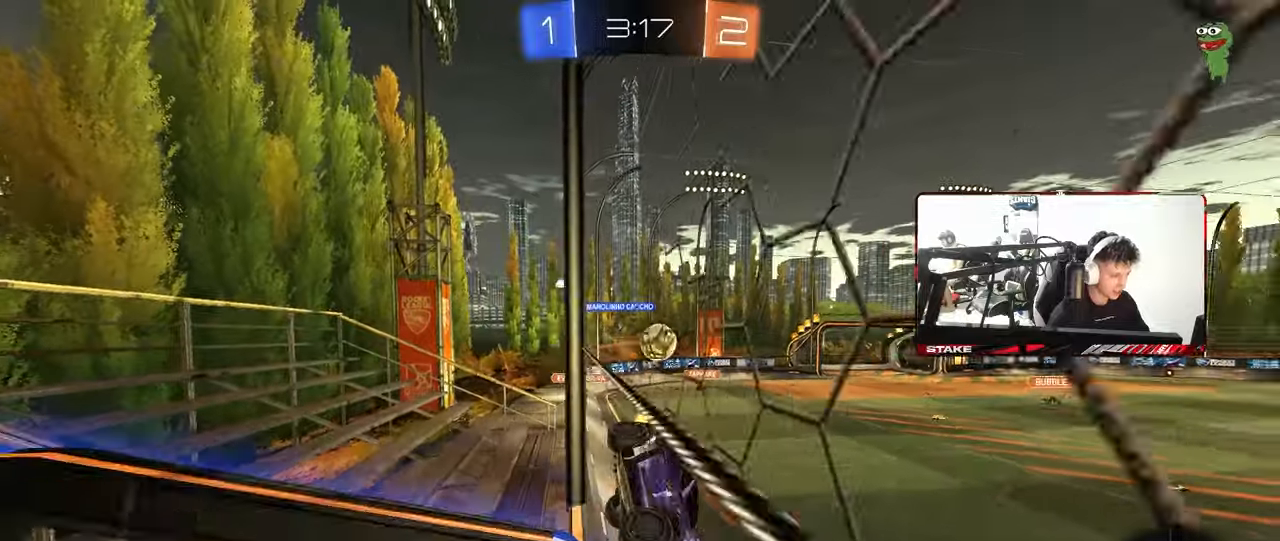
{"keys": ["d"], "mouse": [], "mouse_move": "still", "events": [[17, "a", "down"], [67, "a", "up"], [67, "mouse_left", "down"], [117, "d", "down"], [117, "mouse_right", "down"], [117, "w", "up"], [150, "space", "down"], [200, "s", "down"], [200, "shift", "down"], [350, "mouse_left", "up"], [350, "mouse_right", "up"], [350, "space", "up"], [433, "s", "up"], [433, "shift", "up"]]}
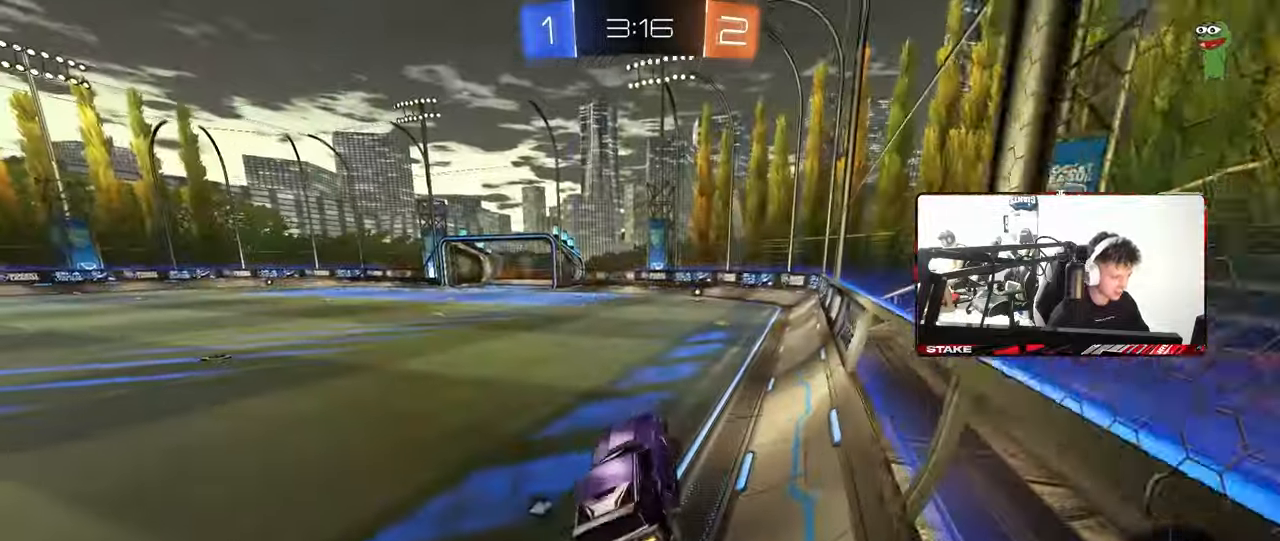
{"keys": ["w"], "mouse": ["left", "right"], "mouse_move": "still", "events": [[83, "d", "up"], [83, "w", "down"], [167, "mouse_right", "down"], [217, "mouse_left", "down"], [350, "mouse_right", "up"], [450, "mouse_right", "down"]]}
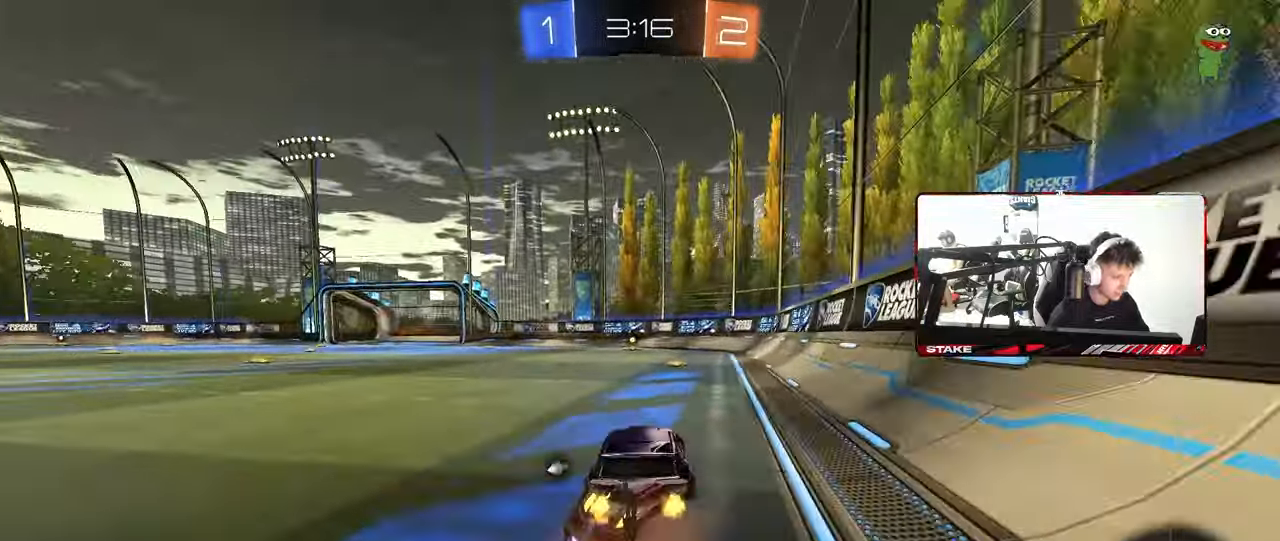
{"keys": ["space", "w"], "mouse": [], "mouse_move": "still", "events": [[50, "mouse_right", "up"], [100, "mouse_right", "down"], [183, "mouse_left", "up"], [283, "mouse_right", "up"], [383, "space", "down"]]}
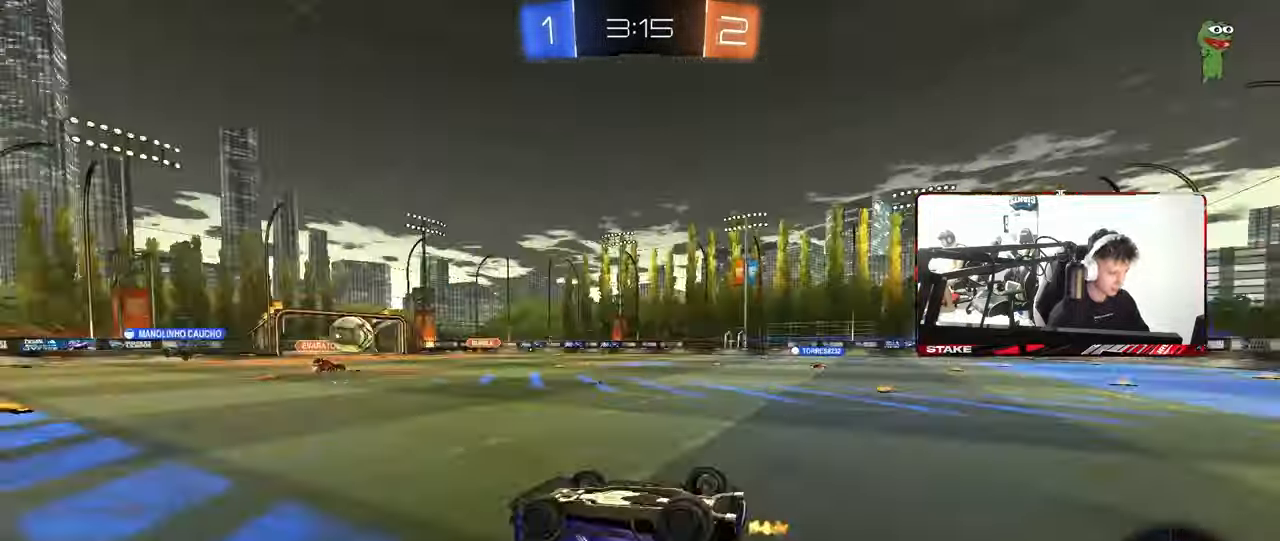
{"keys": [], "mouse": [], "mouse_move": "still", "events": [[17, "space", "up"], [17, "w", "up"], [250, "a", "down"], [383, "a", "up"]]}
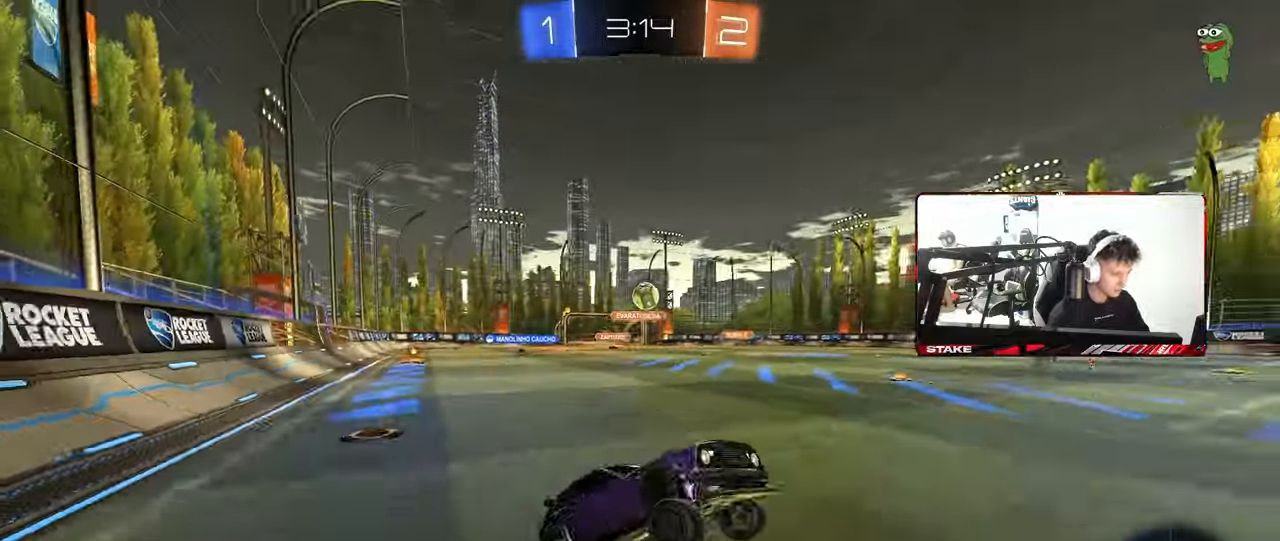
{"keys": ["a", "w"], "mouse": [], "mouse_move": "still", "events": [[117, "a", "down"], [117, "mouse_left", "down"], [167, "w", "down"], [500, "mouse_left", "up"]]}
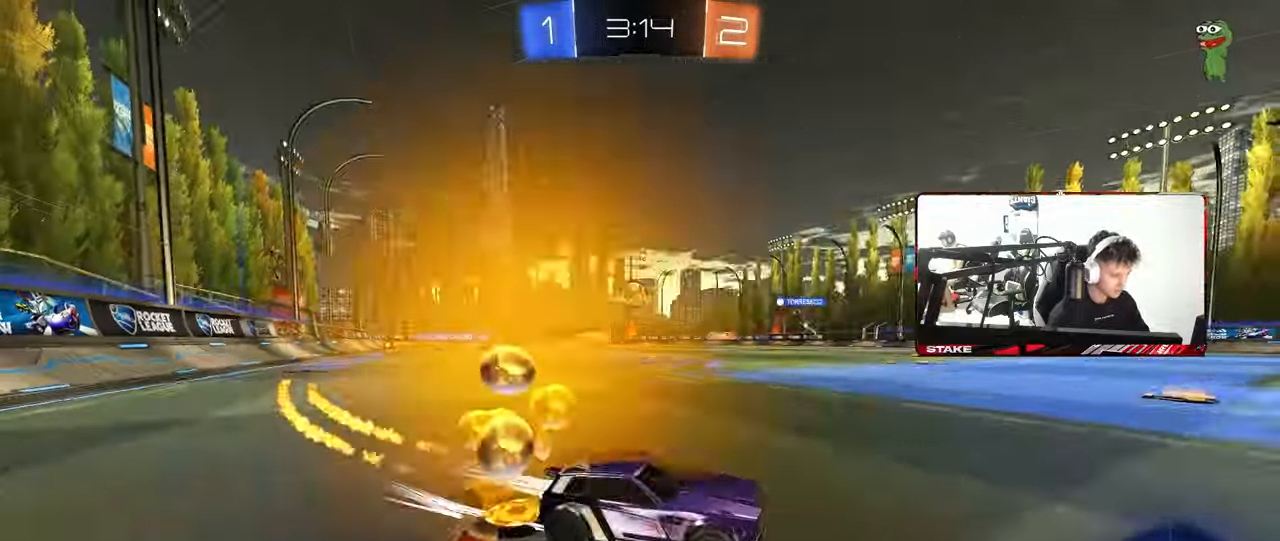
{"keys": ["d", "w"], "mouse": [], "mouse_move": "still", "events": [[83, "a", "up"], [367, "d", "down"]]}
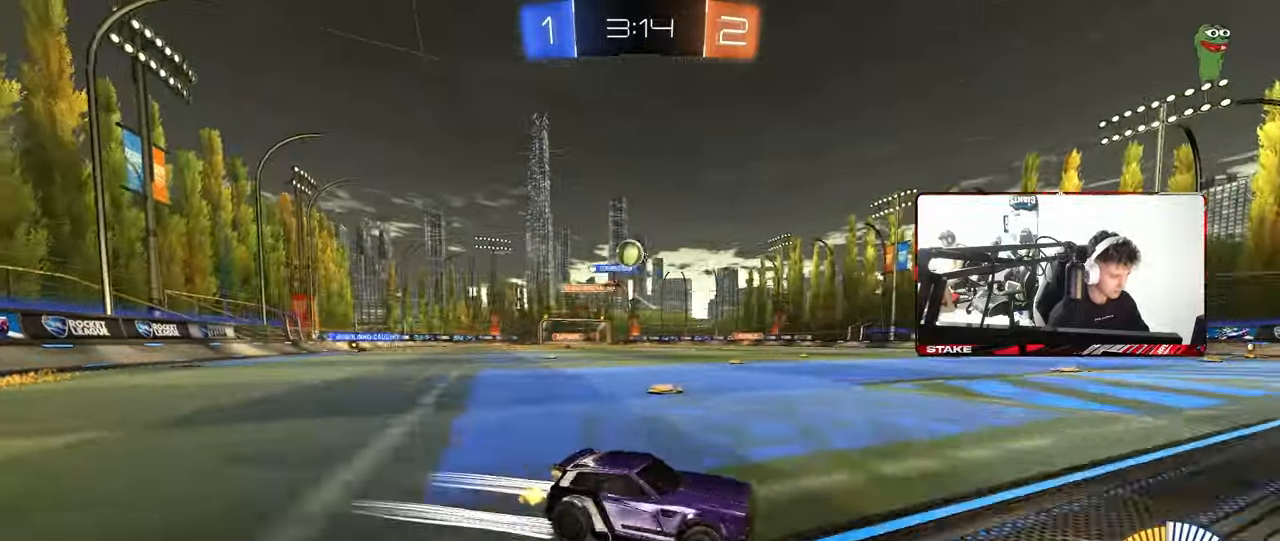
{"keys": ["w"], "mouse": [], "mouse_move": "still", "events": [[17, "d", "up"], [200, "a", "down"], [483, "a", "up"]]}
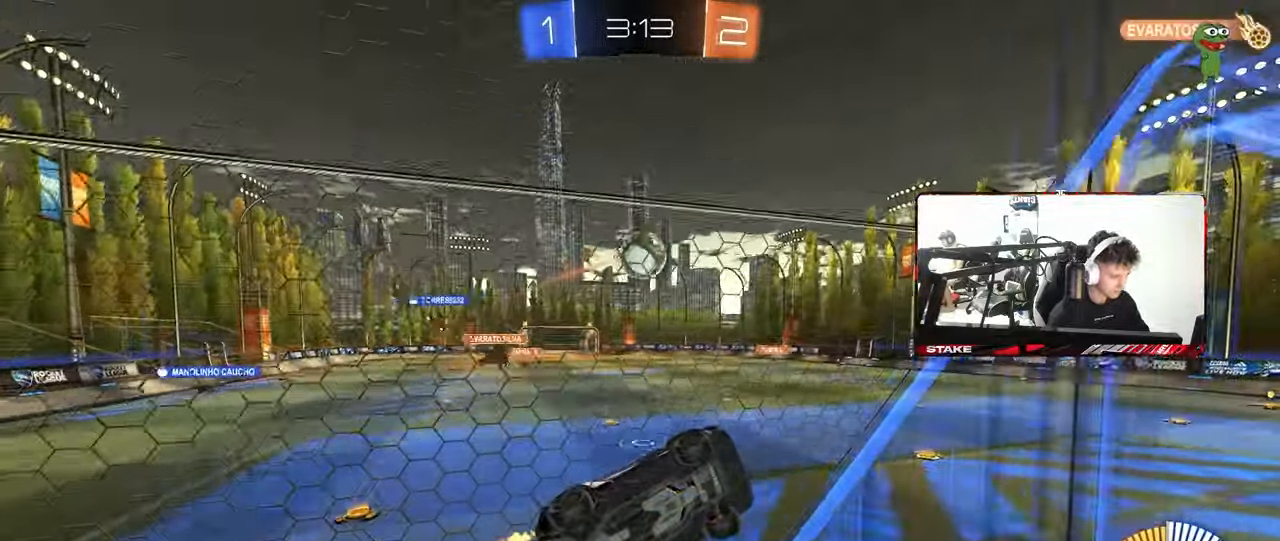
{"keys": ["a", "shift", "w"], "mouse": ["left"], "mouse_move": "still", "events": [[83, "w", "up"], [117, "mouse_left", "down"], [117, "mouse_right", "down"], [167, "a", "down"], [167, "mouse_left", "up"], [167, "s", "down"], [267, "mouse_left", "down"], [267, "mouse_right", "up"], [317, "a", "up"], [317, "d", "down"], [317, "s", "up"], [500, "a", "down"], [500, "d", "up"], [500, "shift", "down"], [500, "w", "down"]]}
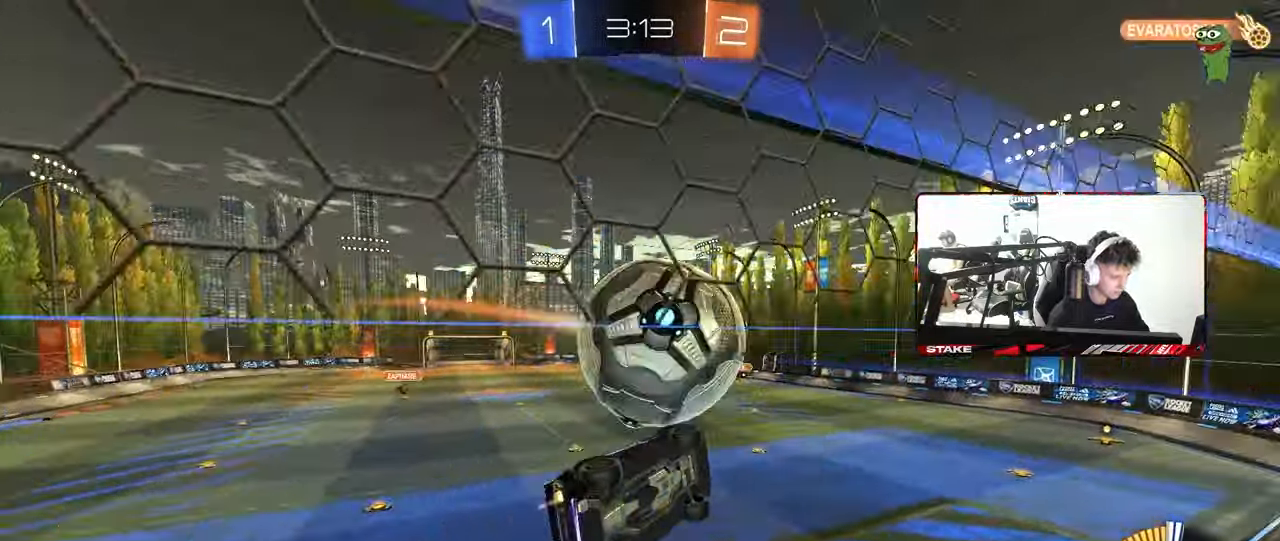
{"keys": ["a", "shift"], "mouse": ["left"], "mouse_move": "still", "events": [[50, "mouse_right", "down"], [150, "mouse_left", "up"], [150, "s", "down"], [150, "w", "up"], [233, "mouse_right", "up"], [233, "s", "up"], [367, "mouse_left", "down"]]}
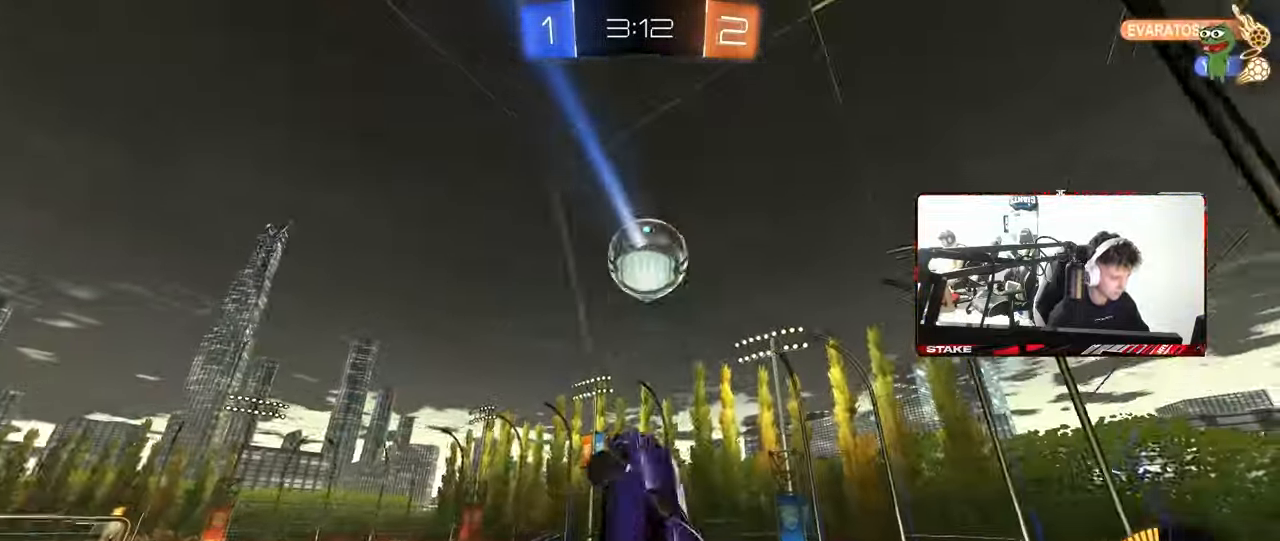
{"keys": ["d", "s"], "mouse": [], "mouse_move": "still", "events": [[17, "s", "down"], [150, "shift", "up"], [200, "a", "up"], [200, "d", "down"], [250, "mouse_left", "up"], [300, "q", "down"], [483, "q", "up"]]}
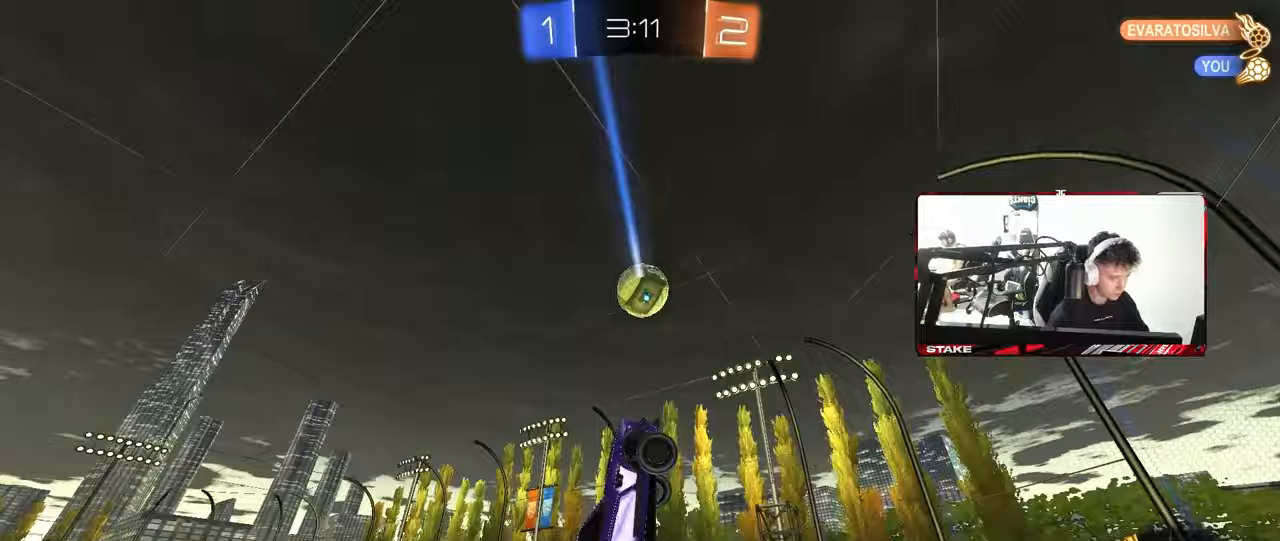
{"keys": ["a", "q"], "mouse": ["left"], "mouse_move": "still", "events": [[317, "s", "up"], [400, "d", "up"], [400, "q", "down"], [450, "a", "down"], [450, "mouse_left", "down"]]}
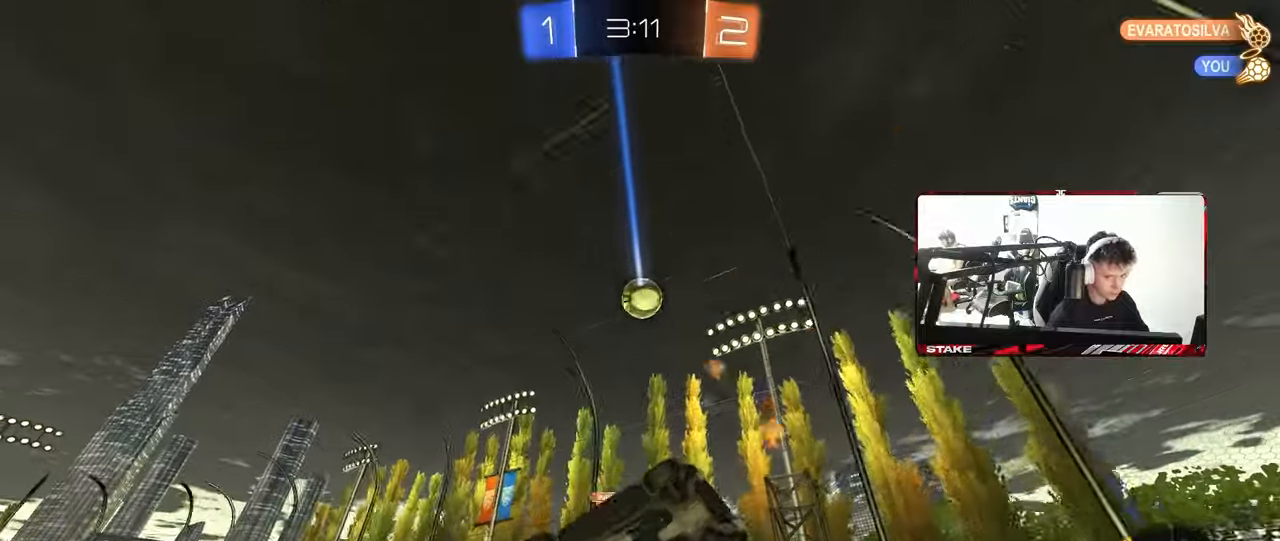
{"keys": [], "mouse": [], "mouse_move": "still", "events": [[100, "mouse_left", "up"], [133, "s", "down"], [183, "a", "up"], [183, "d", "down"], [233, "q", "up"], [283, "s", "up"], [333, "d", "up"]]}
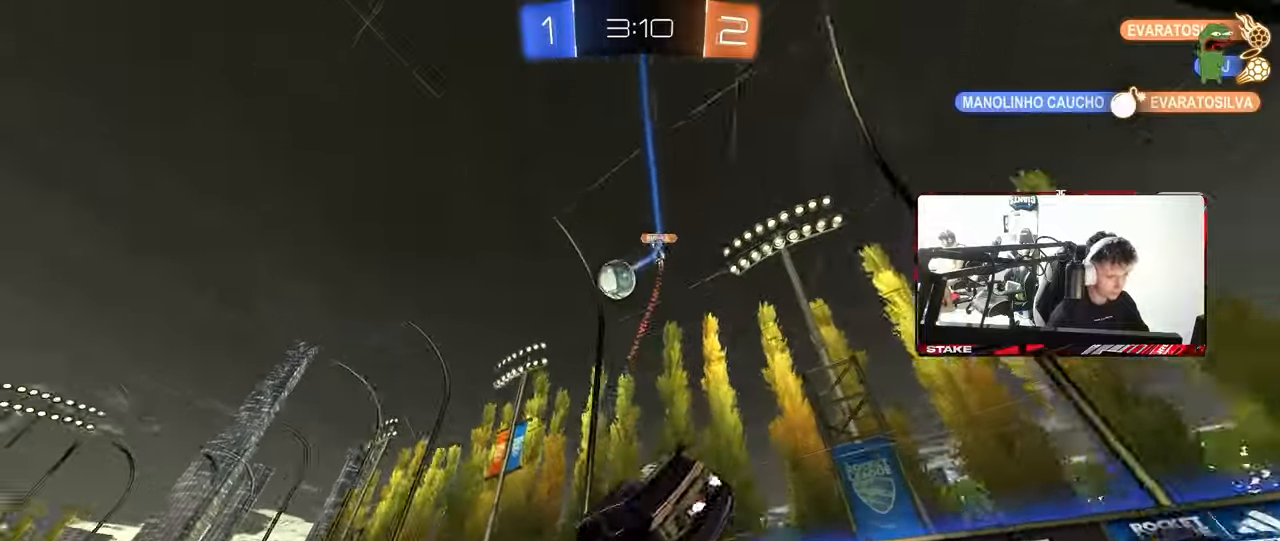
{"keys": ["a", "w"], "mouse": [], "mouse_move": "still", "events": [[17, "w", "down"], [150, "a", "down"], [200, "shift", "down"], [300, "shift", "up"]]}
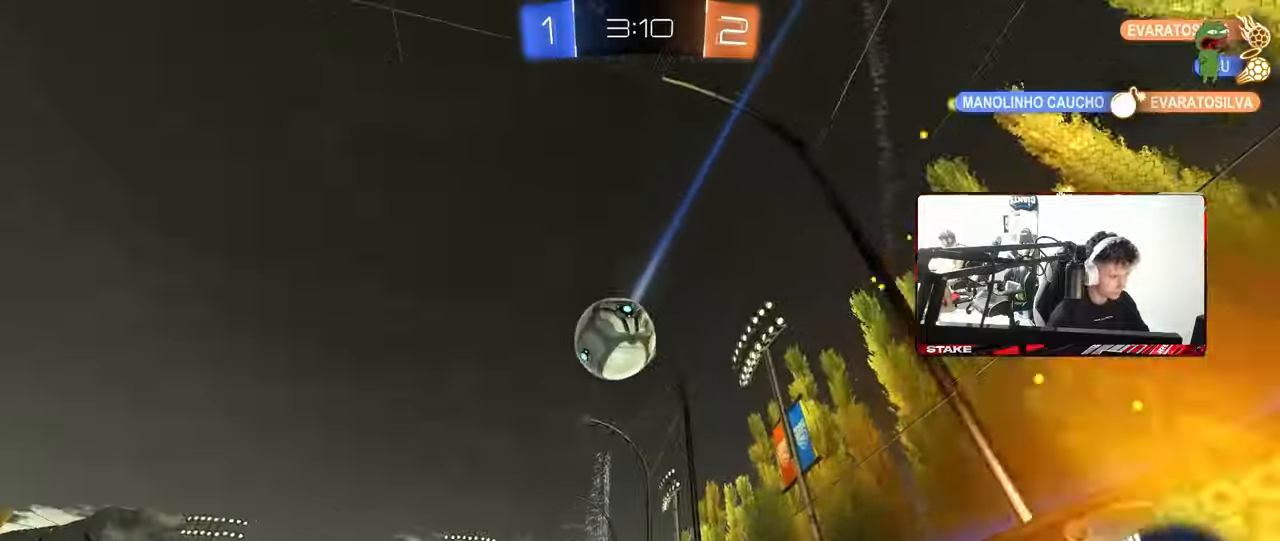
{"keys": ["a", "shift", "w"], "mouse": ["left", "right"], "mouse_move": "still", "events": [[33, "a", "up"], [33, "d", "down"], [33, "mouse_left", "down"], [117, "w", "up"], [167, "mouse_right", "down"], [217, "a", "down"], [217, "s", "down"], [267, "d", "up"], [267, "shift", "down"], [317, "s", "up"], [367, "shift", "up"], [400, "mouse_right", "up"], [400, "shift", "down"], [400, "w", "down"], [450, "mouse_right", "down"]]}
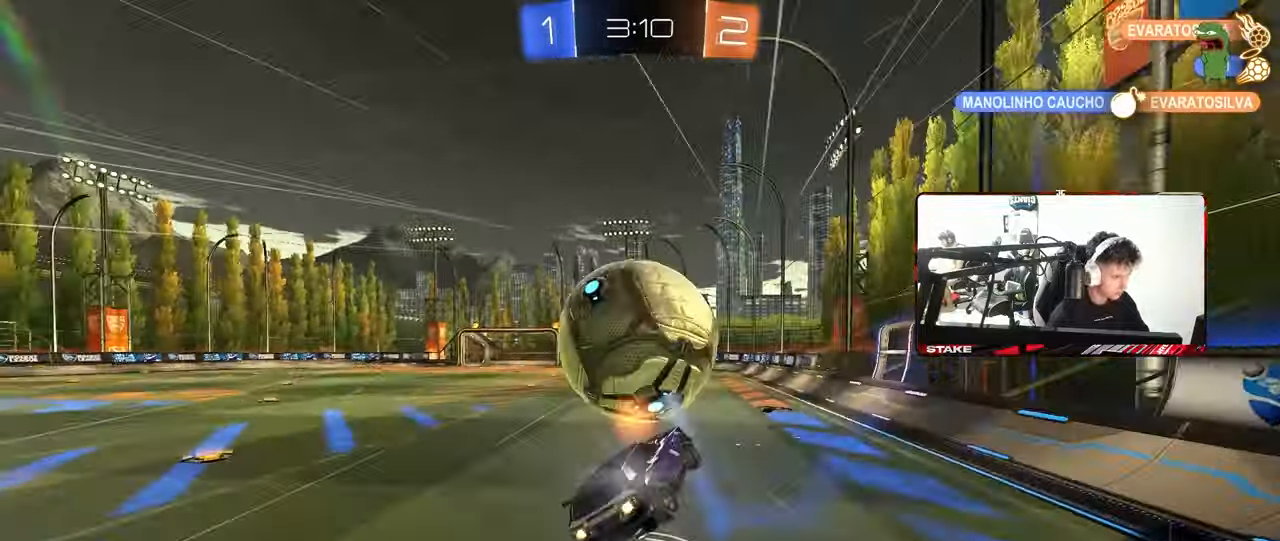
{"keys": ["a", "shift"], "mouse": [], "mouse_move": "still", "events": [[50, "s", "down"], [50, "w", "up"], [183, "mouse_right", "up"], [283, "mouse_left", "up"], [283, "space", "down"], [417, "s", "up"], [467, "space", "up"]]}
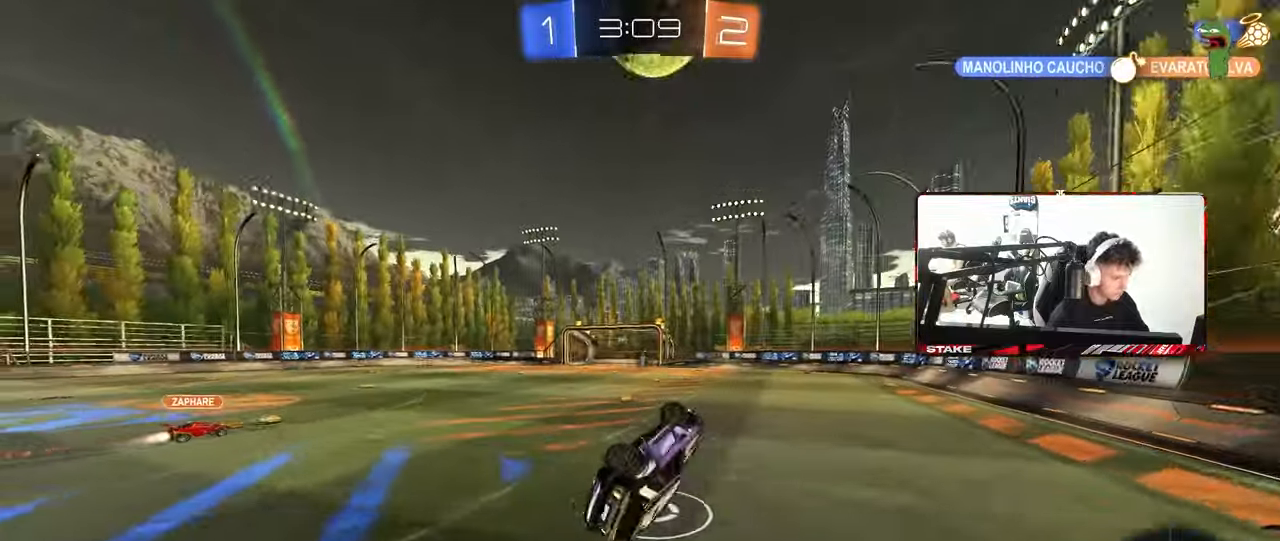
{"keys": ["space"], "mouse": [], "mouse_move": "still", "events": [[67, "s", "down"], [200, "shift", "up"], [250, "s", "up"], [300, "a", "up"], [433, "space", "down"]]}
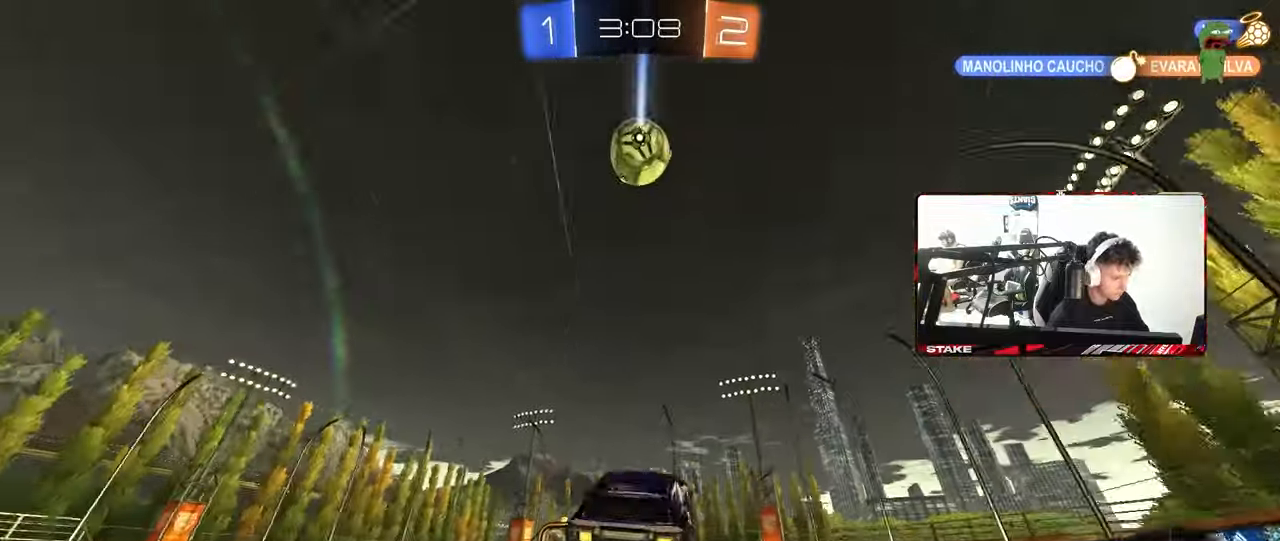
{"keys": ["d", "s"], "mouse": ["right"], "mouse_move": "down-left", "events": [[133, "a", "down"], [133, "space", "up"], [133, "w", "down"], [217, "w", "up"], [317, "a", "up"], [350, "mouse_right", "down"], [350, "s", "down"], [400, "d", "down"]]}
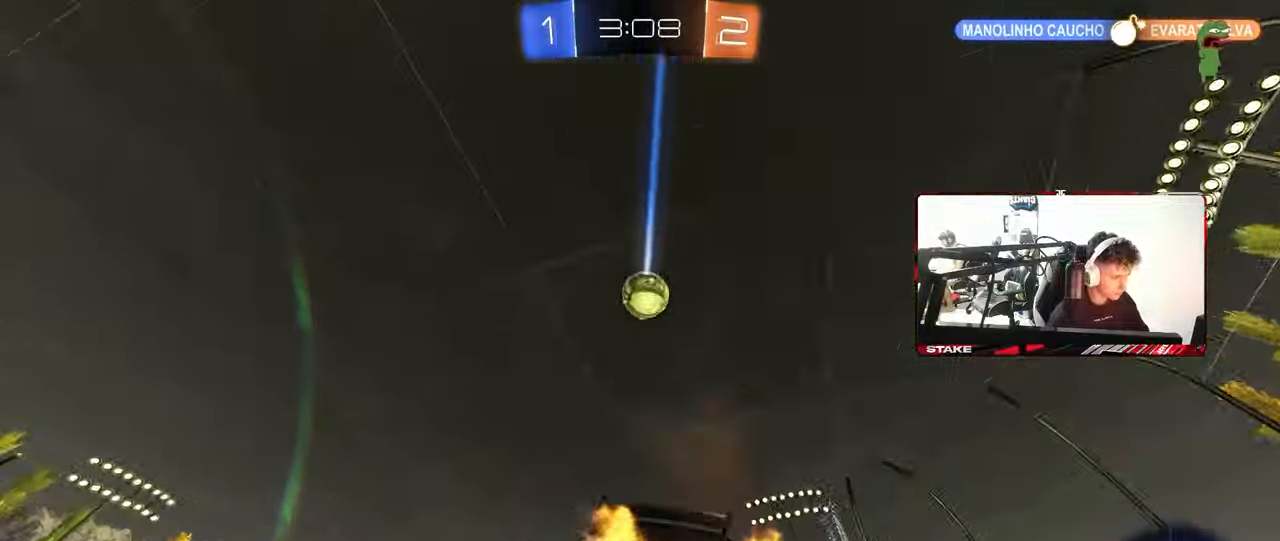
{"keys": ["a", "w"], "mouse": ["left"], "mouse_move": "still", "events": [[50, "d", "up"], [100, "mouse_right", "up"], [100, "s", "up"], [133, "mouse_right", "down"], [133, "s", "down"], [183, "d", "down"], [233, "a", "down"], [233, "mouse_left", "down"], [283, "d", "up"], [283, "shift", "down"], [333, "mouse_right", "up"], [367, "s", "up"], [467, "shift", "up"], [467, "w", "down"]]}
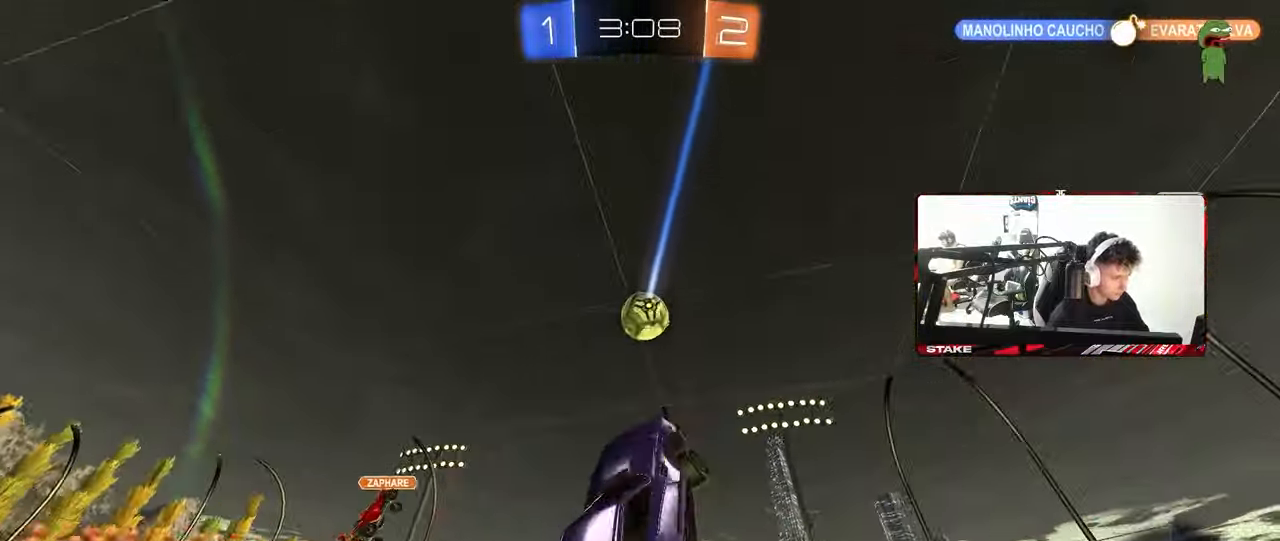
{"keys": ["a", "s"], "mouse": [], "mouse_move": "still", "events": [[100, "d", "down"], [150, "a", "up"], [150, "shift", "down"], [250, "shift", "up"], [250, "w", "up"], [300, "d", "up"], [350, "a", "down"], [350, "mouse_left", "up"], [433, "s", "down"]]}
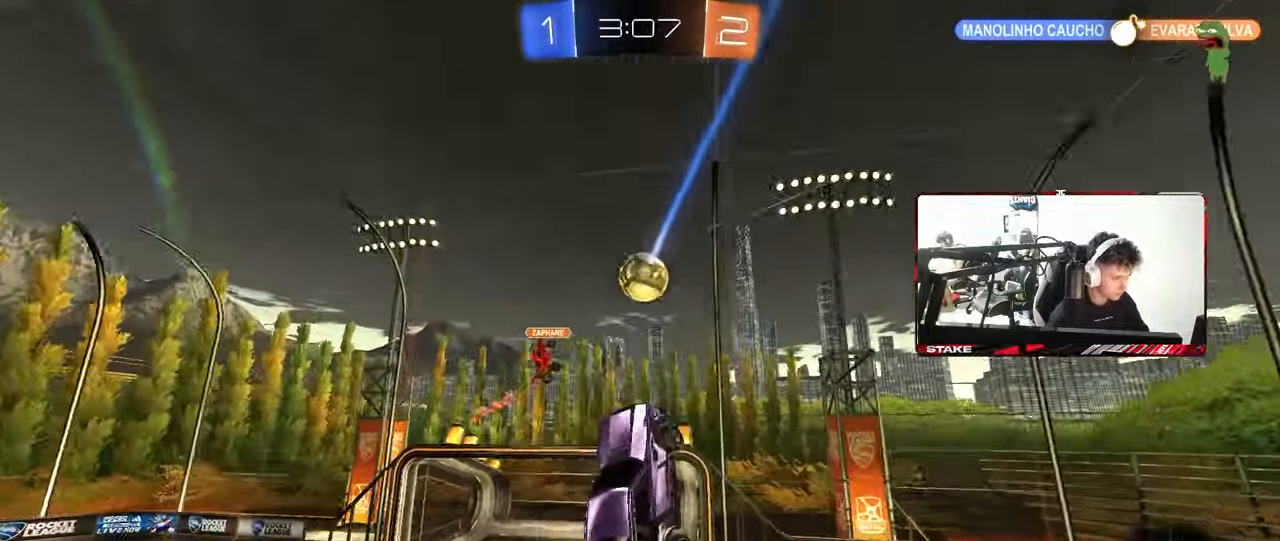
{"keys": [], "mouse": [], "mouse_move": "still", "events": [[33, "a", "up"], [83, "s", "up"], [117, "d", "down"], [117, "mouse_left", "down"], [167, "d", "up"], [217, "a", "down"], [217, "mouse_left", "up"], [267, "s", "down"], [450, "s", "up"], [500, "a", "up"]]}
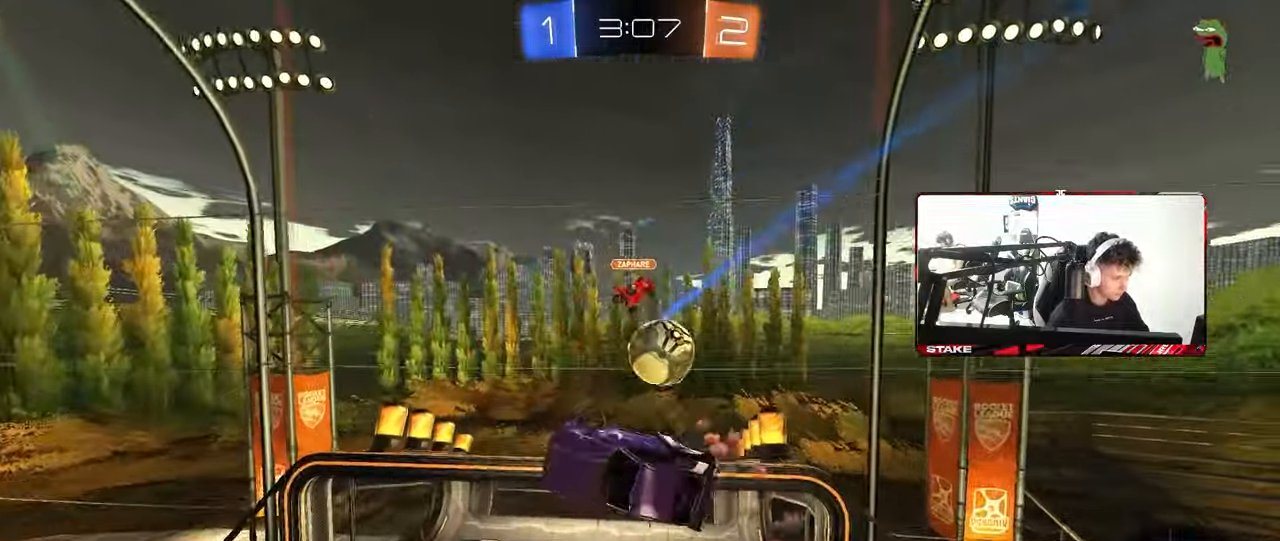
{"keys": ["d", "w"], "mouse": [], "mouse_move": "still", "events": [[50, "d", "down"], [367, "d", "up"], [367, "w", "down"], [467, "d", "down"]]}
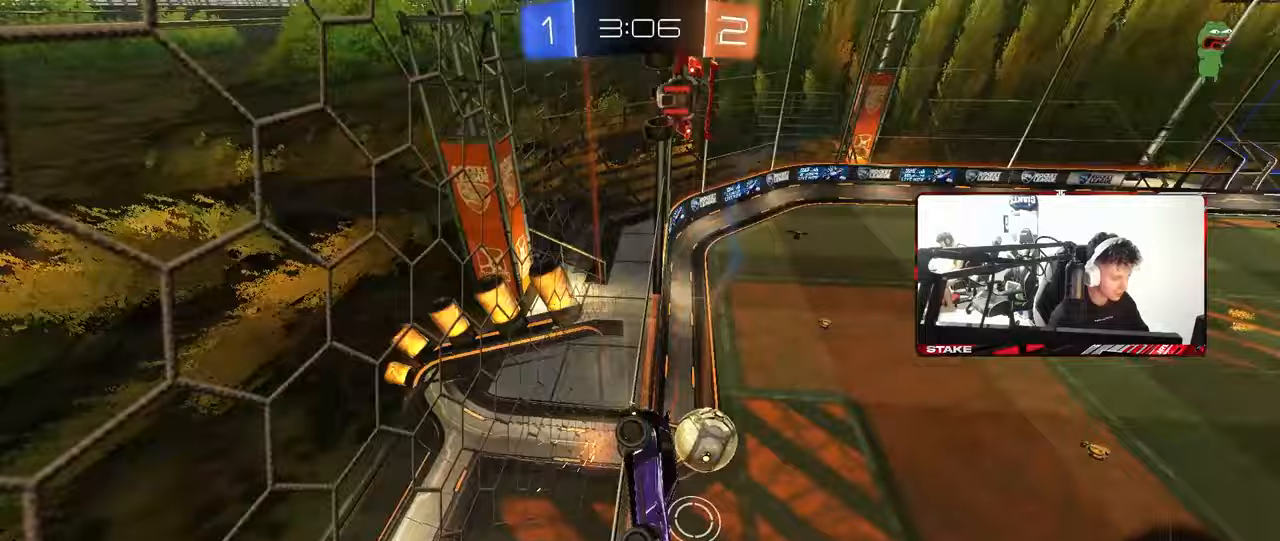
{"keys": ["a", "s"], "mouse": [], "mouse_move": "still", "events": [[17, "a", "down"], [67, "d", "up"], [100, "w", "up"], [150, "s", "down"], [200, "a", "up"], [350, "a", "down"]]}
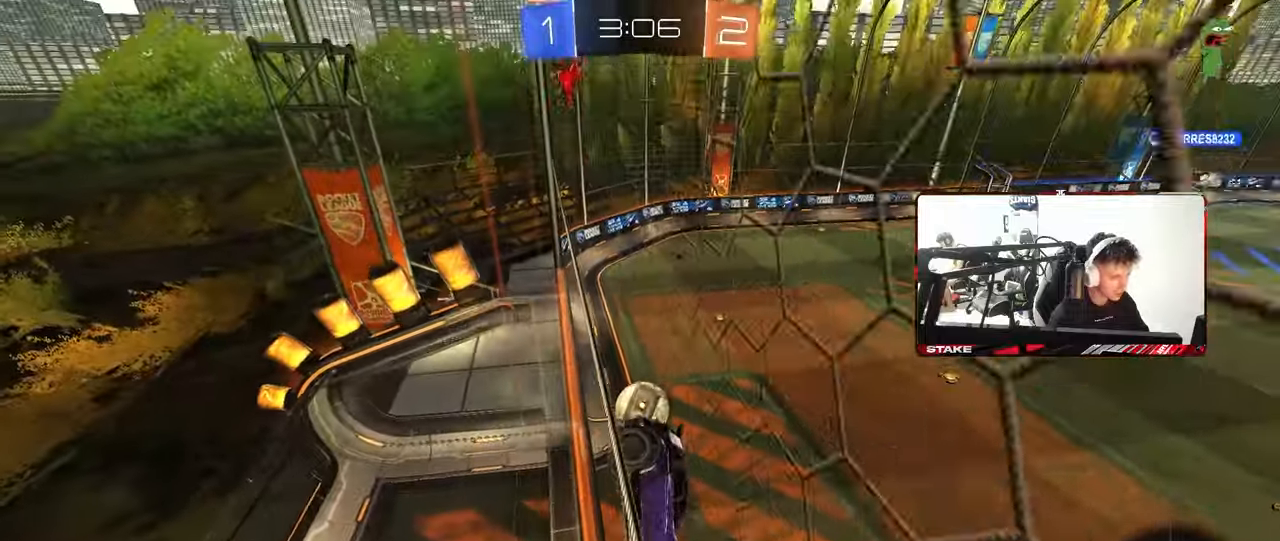
{"keys": [], "mouse": [], "mouse_move": "still", "events": [[500, "a", "up"], [500, "s", "up"]]}
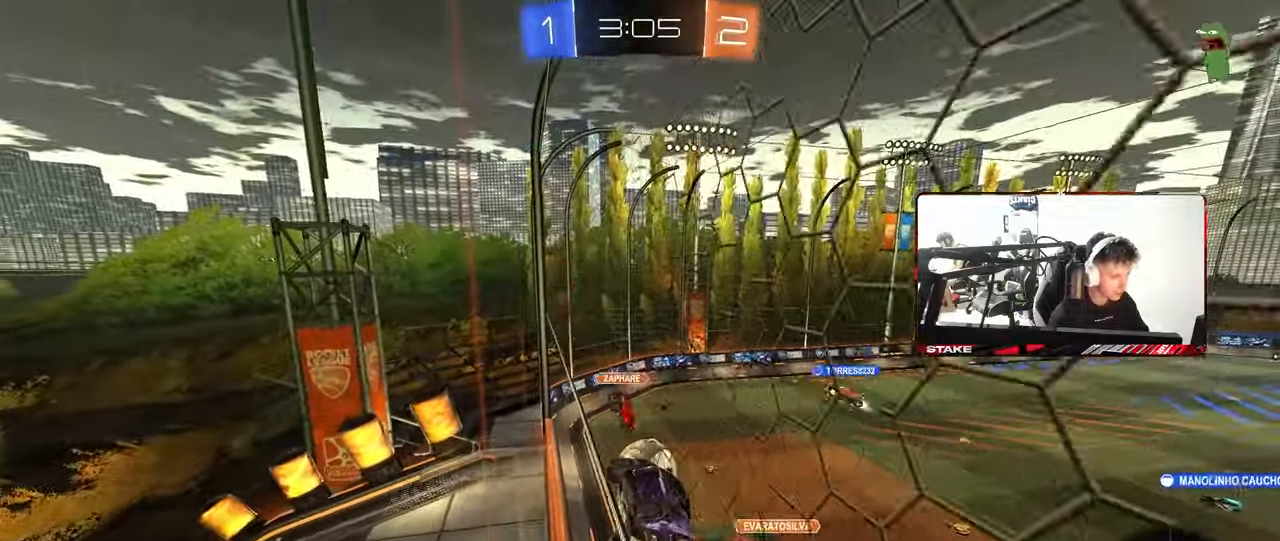
{"keys": ["a", "w"], "mouse": [], "mouse_move": "still", "events": [[100, "d", "down"], [100, "w", "down"], [333, "d", "up"], [367, "a", "down"]]}
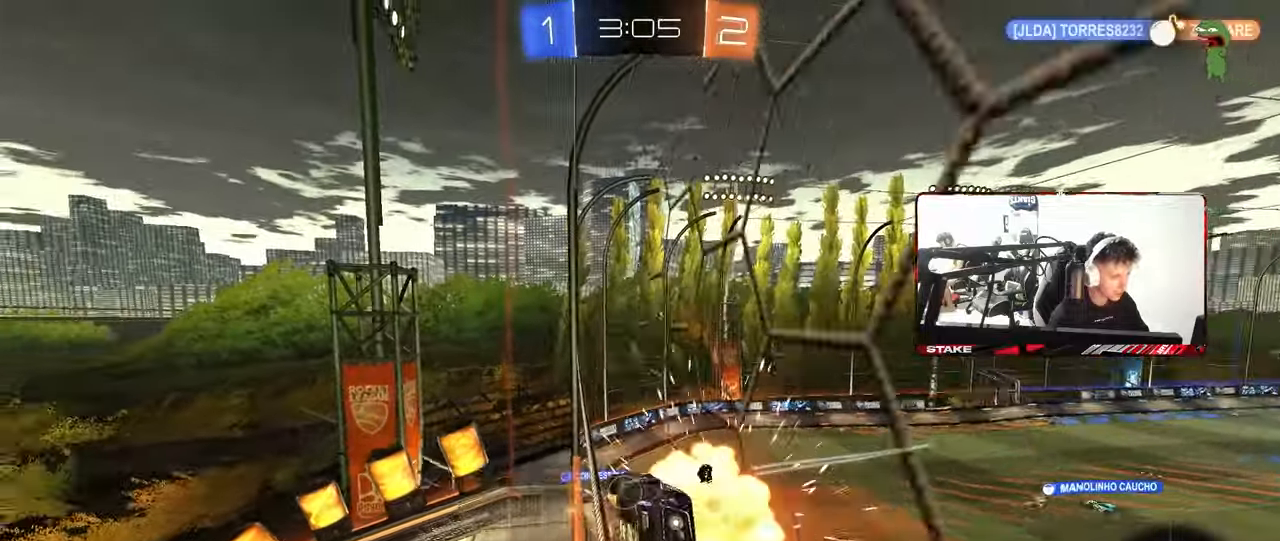
{"keys": ["d"], "mouse": ["left"], "mouse_move": "still", "events": [[100, "mouse_left", "down"], [150, "a", "up"], [200, "space", "down"], [300, "a", "down"], [383, "space", "up"], [433, "a", "up"], [433, "d", "down"], [483, "w", "up"]]}
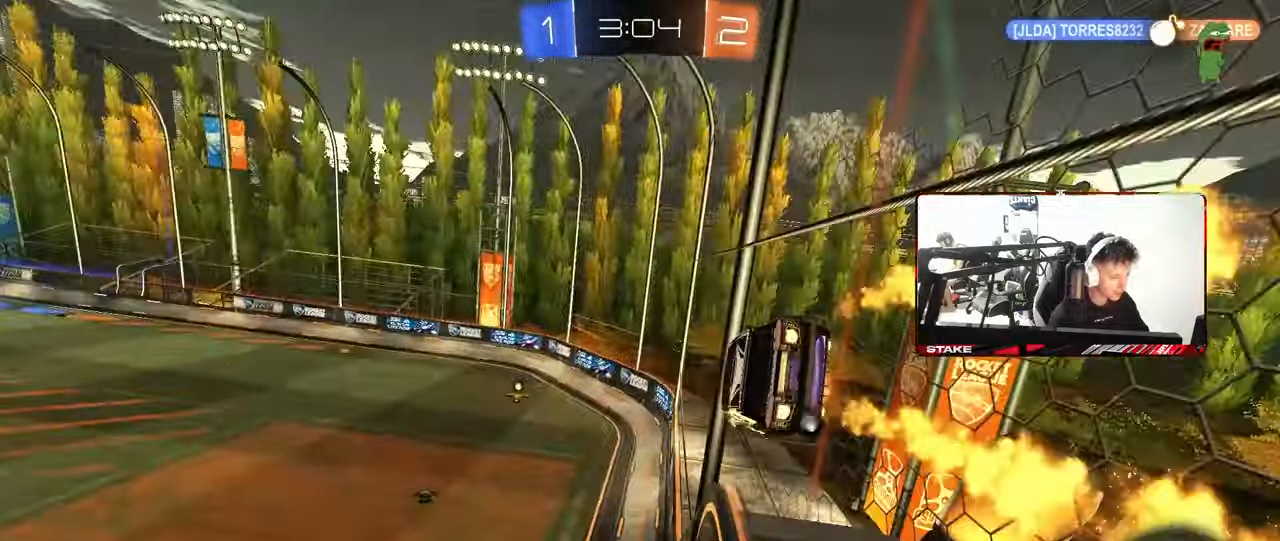
{"keys": ["a"], "mouse": [], "mouse_move": "up-right", "events": [[33, "mouse_right", "down"], [83, "d", "up"], [133, "d", "down"], [133, "s", "down"], [167, "shift", "down"], [267, "mouse_right", "up"], [350, "d", "up"], [350, "s", "up"], [350, "shift", "up"], [400, "mouse_left", "up"], [450, "a", "down"]]}
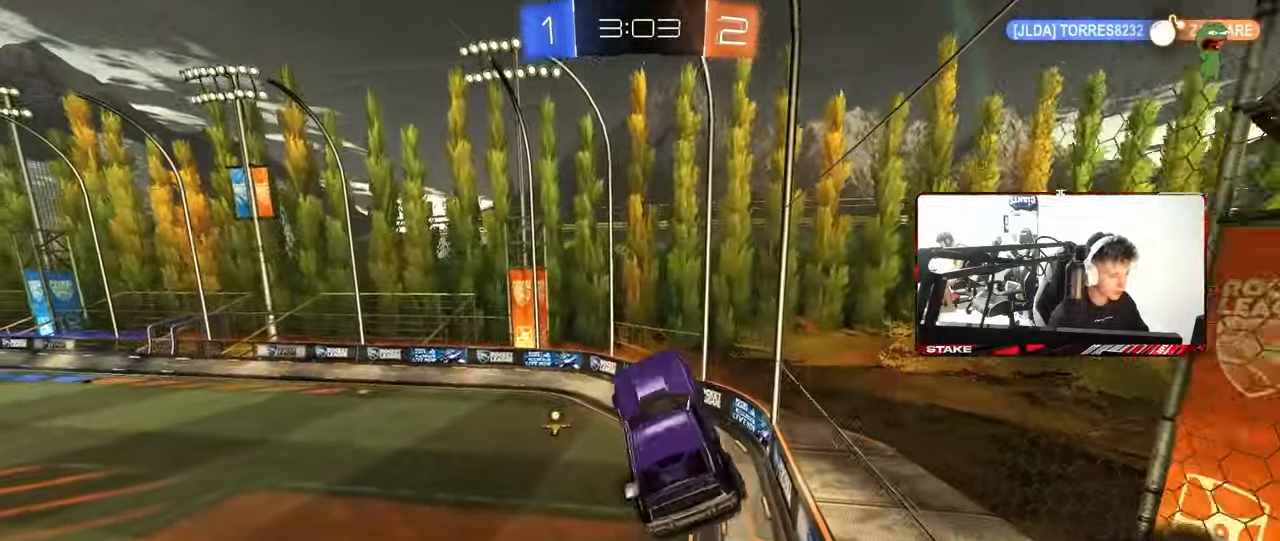
{"keys": ["w"], "mouse": [], "mouse_move": "still", "events": [[183, "d", "down"], [233, "a", "up"], [333, "d", "up"], [467, "w", "down"]]}